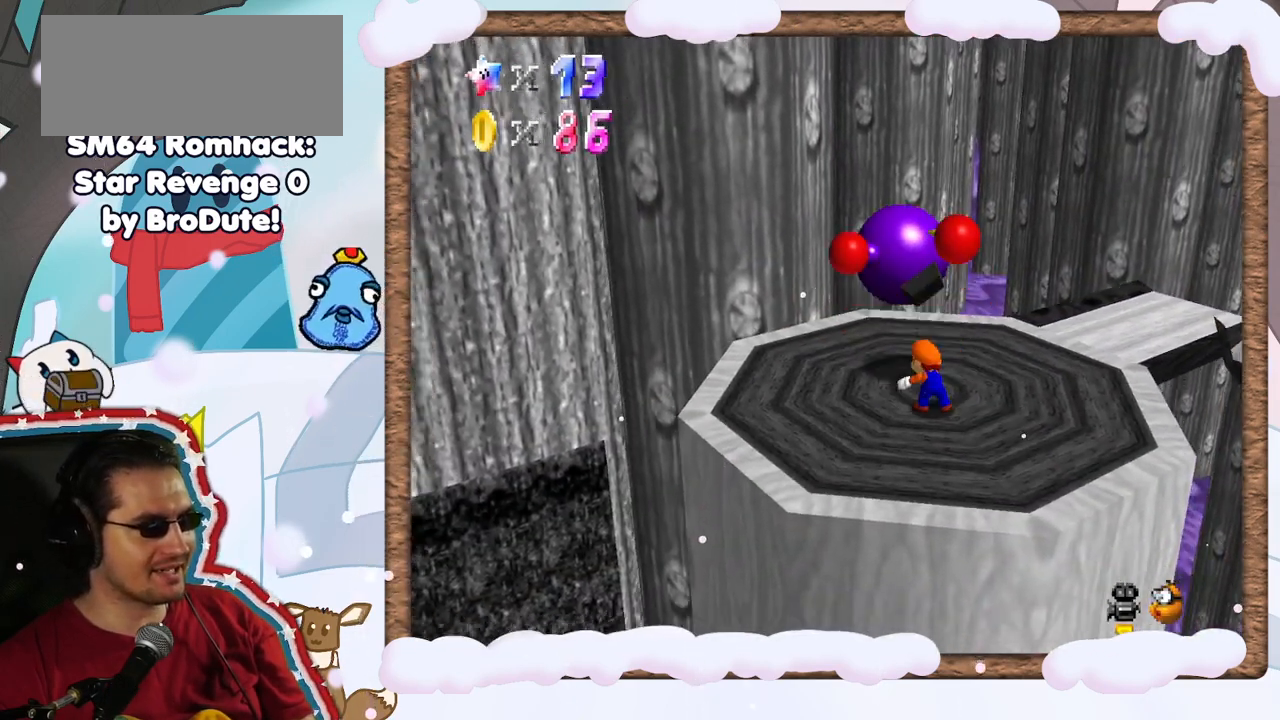
Gameplay with a controller (Nintendo layout); each line is a JSON object with the inputs held at the frame after it (dt_ms = milliseconds from this image to that frame). "events" lists button and stick changes between this image and that frame as [ms after this image, input, new state], when the widget could be followed in between. Not read: L3 R3.
{"dt_ms": 500, "buttons": ["C_LEFT"], "left_stick": "center", "events": [[200, "left_stick", "center"], [350, "C_LEFT", "down"]]}
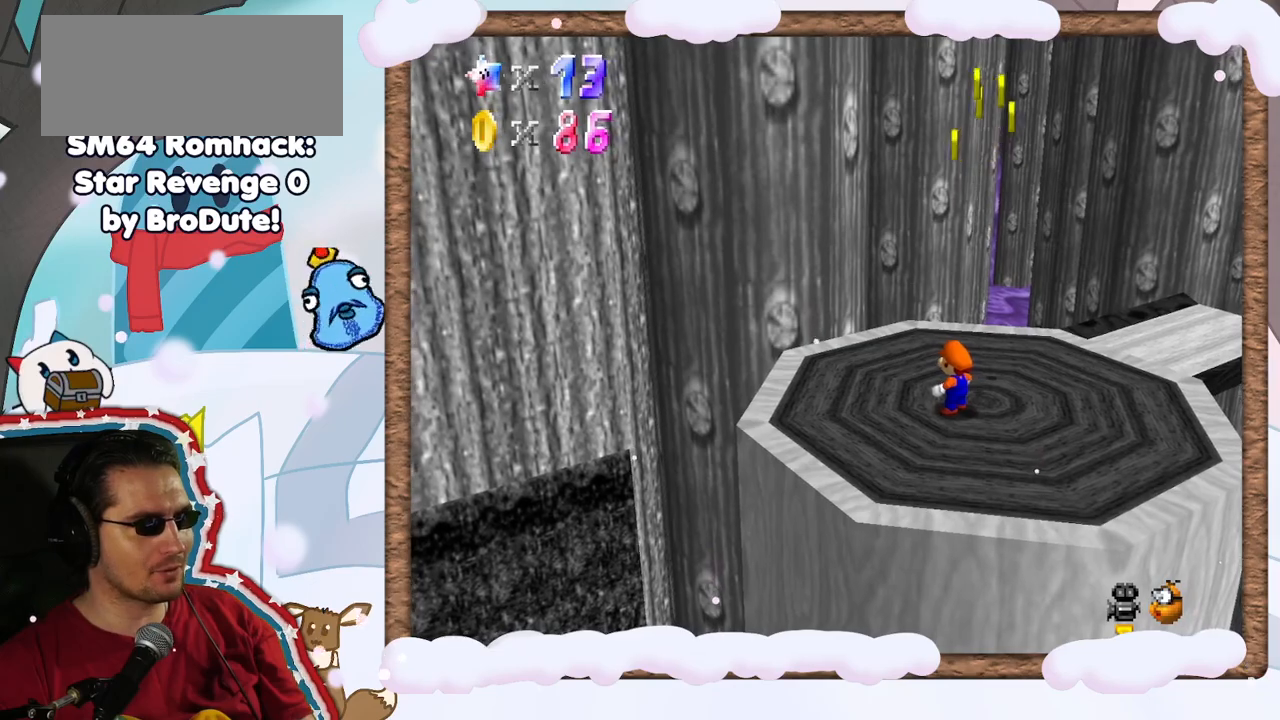
{"dt_ms": 500, "buttons": [], "left_stick": "right", "events": [[17, "C_LEFT", "up"], [267, "left_stick", "right"]]}
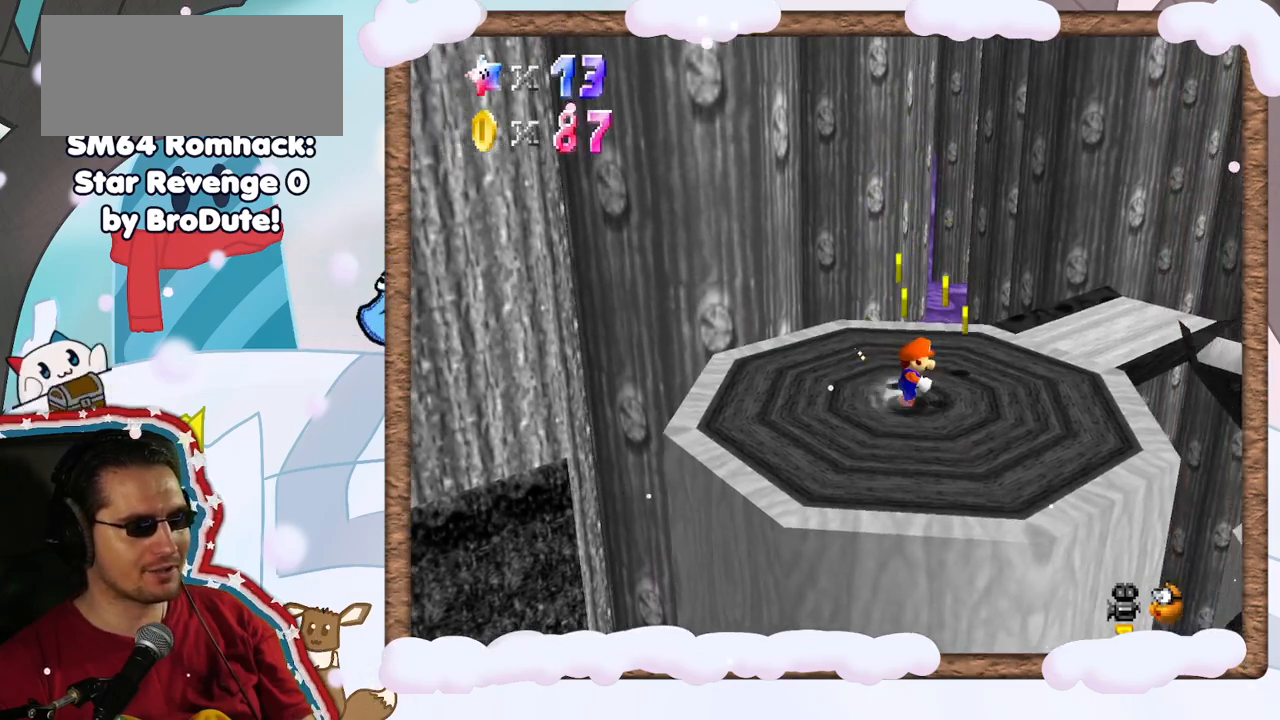
{"dt_ms": 500, "buttons": [], "left_stick": "up-right", "events": [[117, "left_stick", "up-right"], [317, "C_RIGHT", "down"], [450, "C_RIGHT", "up"]]}
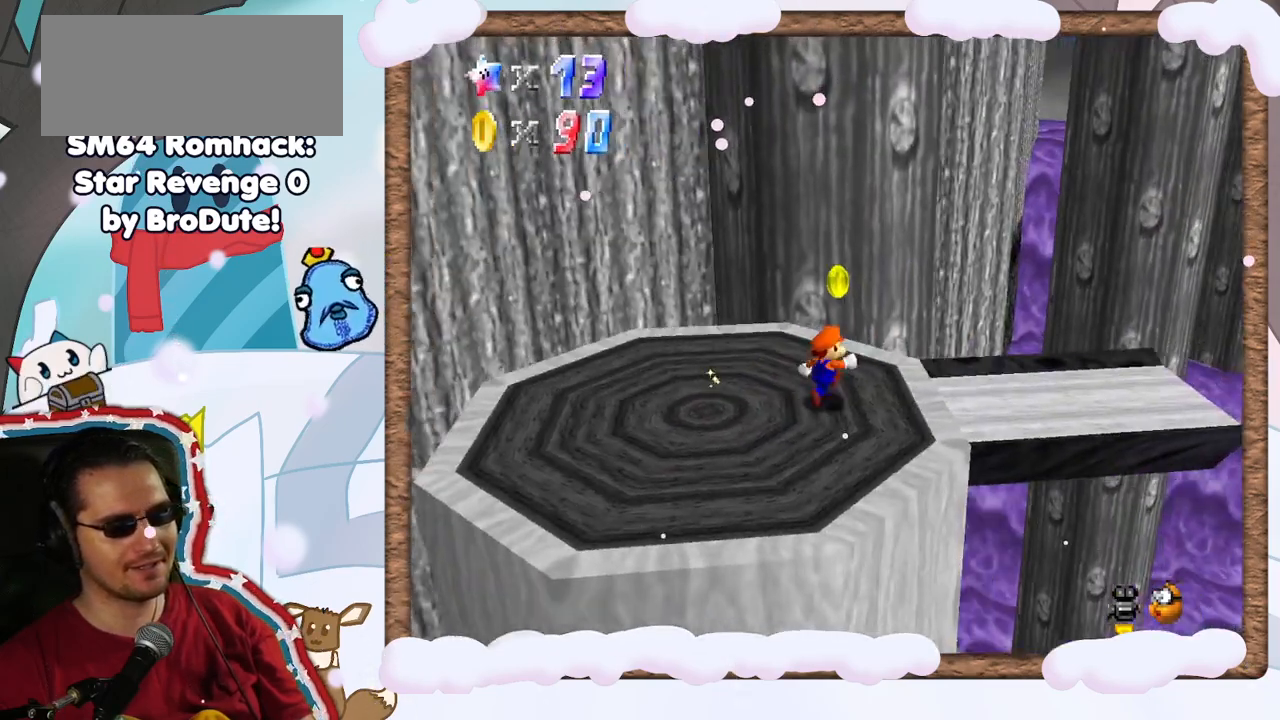
{"dt_ms": 500, "buttons": [], "left_stick": "down-left", "events": [[117, "left_stick", "left"], [300, "C_LEFT", "down"], [367, "left_stick", "down-left"], [450, "C_LEFT", "up"]]}
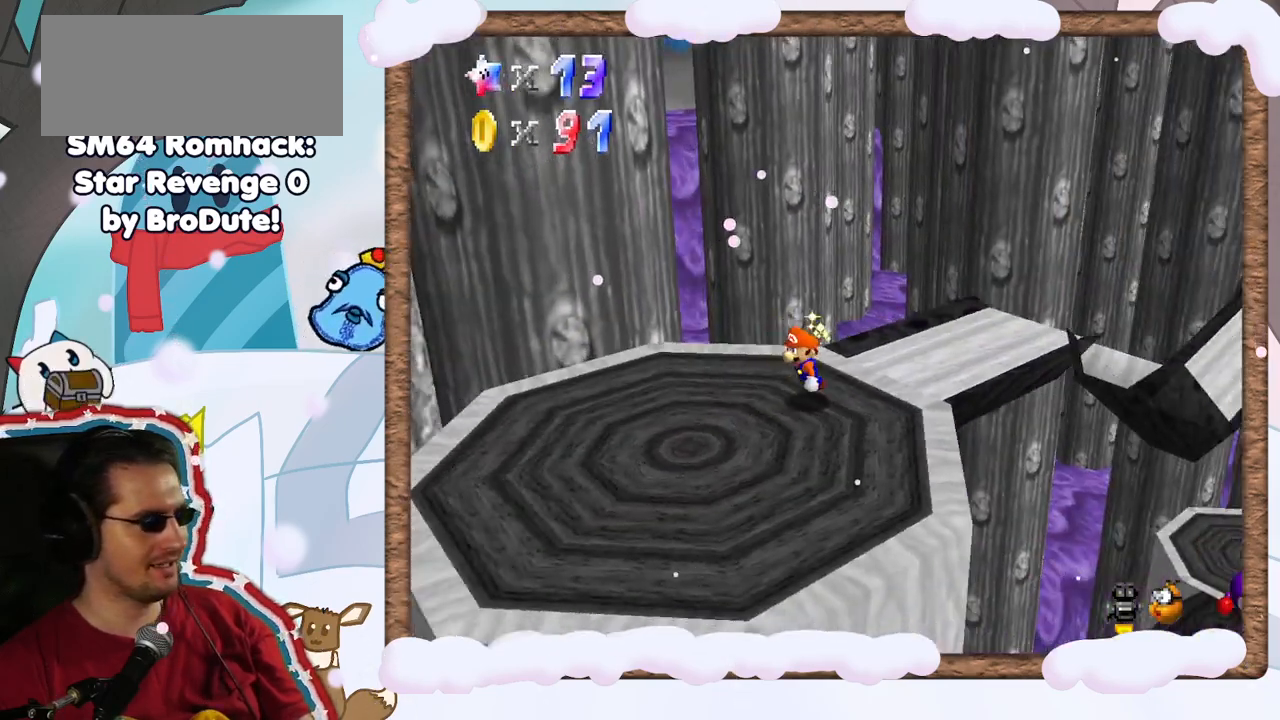
{"dt_ms": 500, "buttons": ["C_LEFT"], "left_stick": "down-left", "events": [[433, "C_LEFT", "down"]]}
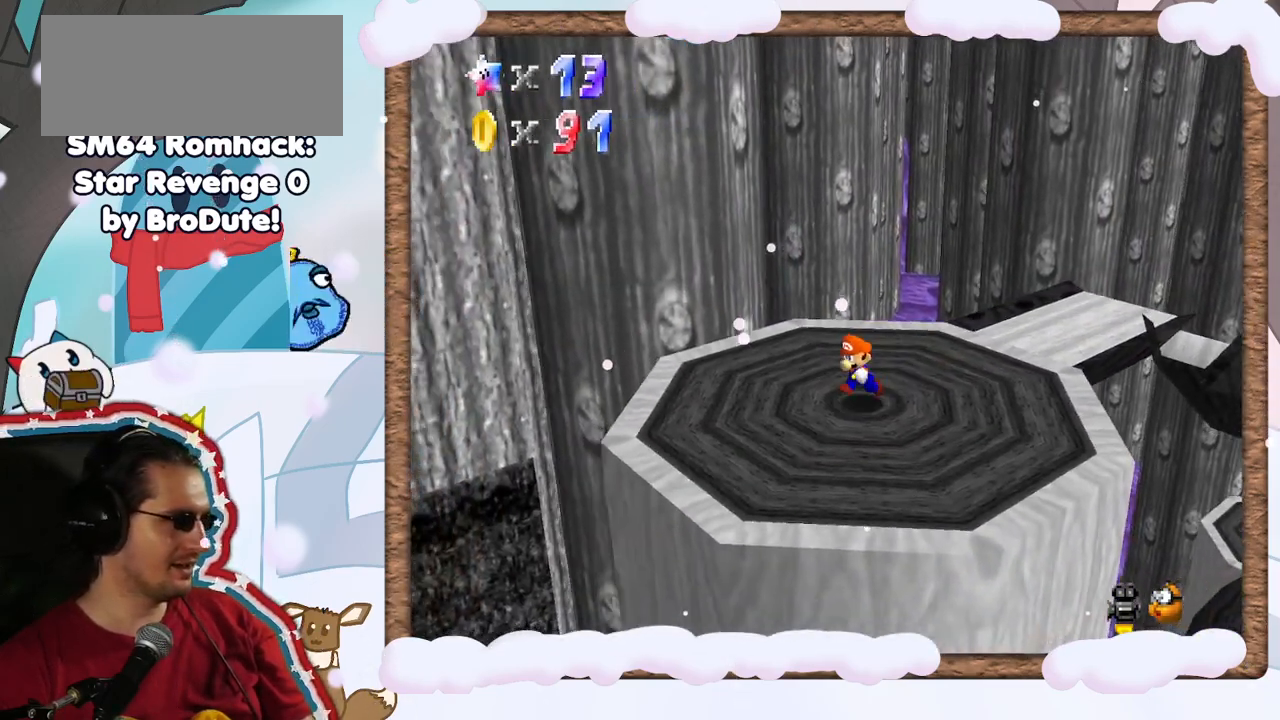
{"dt_ms": 500, "buttons": ["C_RIGHT"], "left_stick": "center", "events": [[83, "C_LEFT", "up"], [117, "left_stick", "center"], [400, "C_RIGHT", "down"]]}
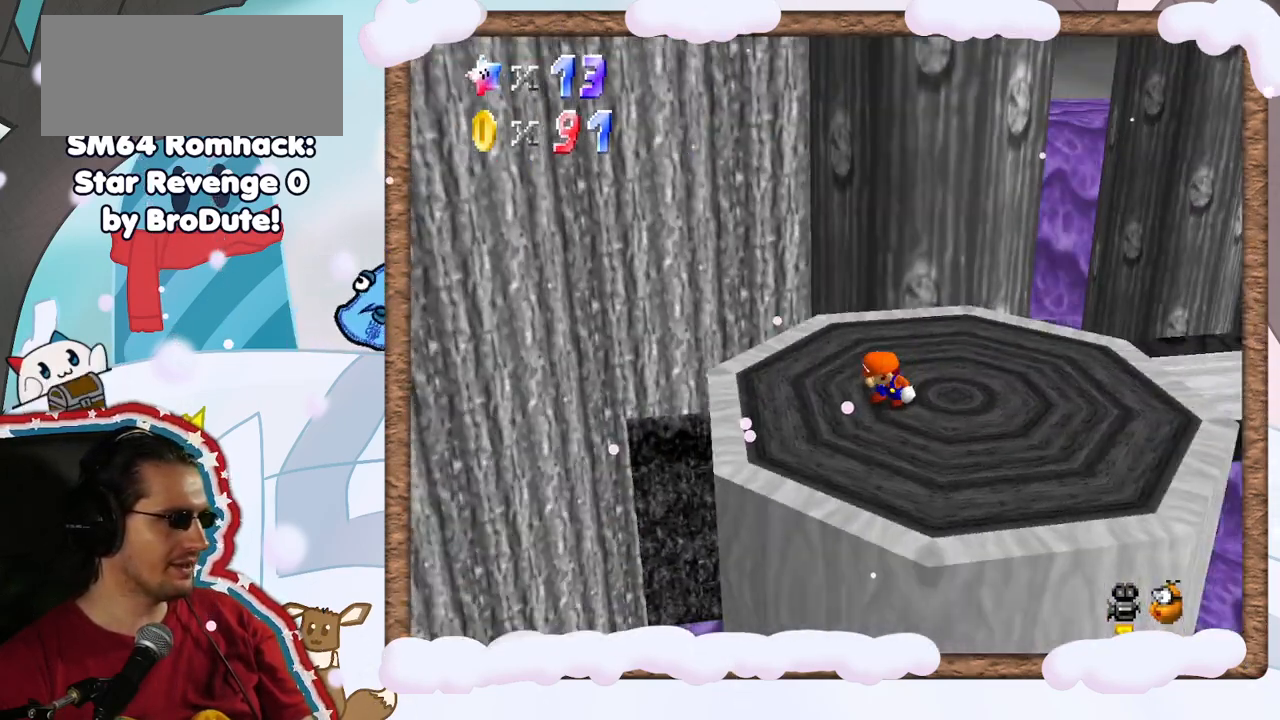
{"dt_ms": 500, "buttons": [], "left_stick": "center", "events": [[17, "C_RIGHT", "up"], [217, "left_stick", "down-left"], [233, "C_RIGHT", "down"], [350, "C_RIGHT", "up"], [400, "left_stick", "center"]]}
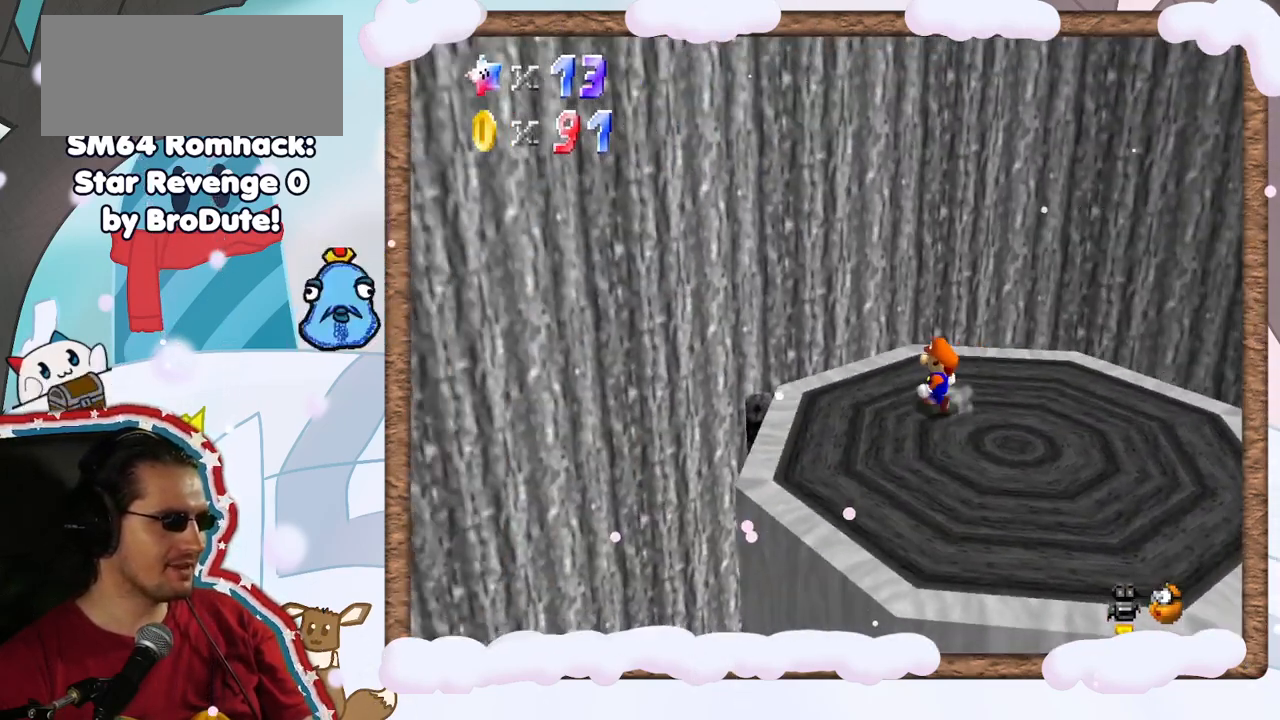
{"dt_ms": 500, "buttons": ["C_LEFT"], "left_stick": "center", "events": [[117, "left_stick", "up-left"], [417, "C_LEFT", "down"], [433, "left_stick", "center"]]}
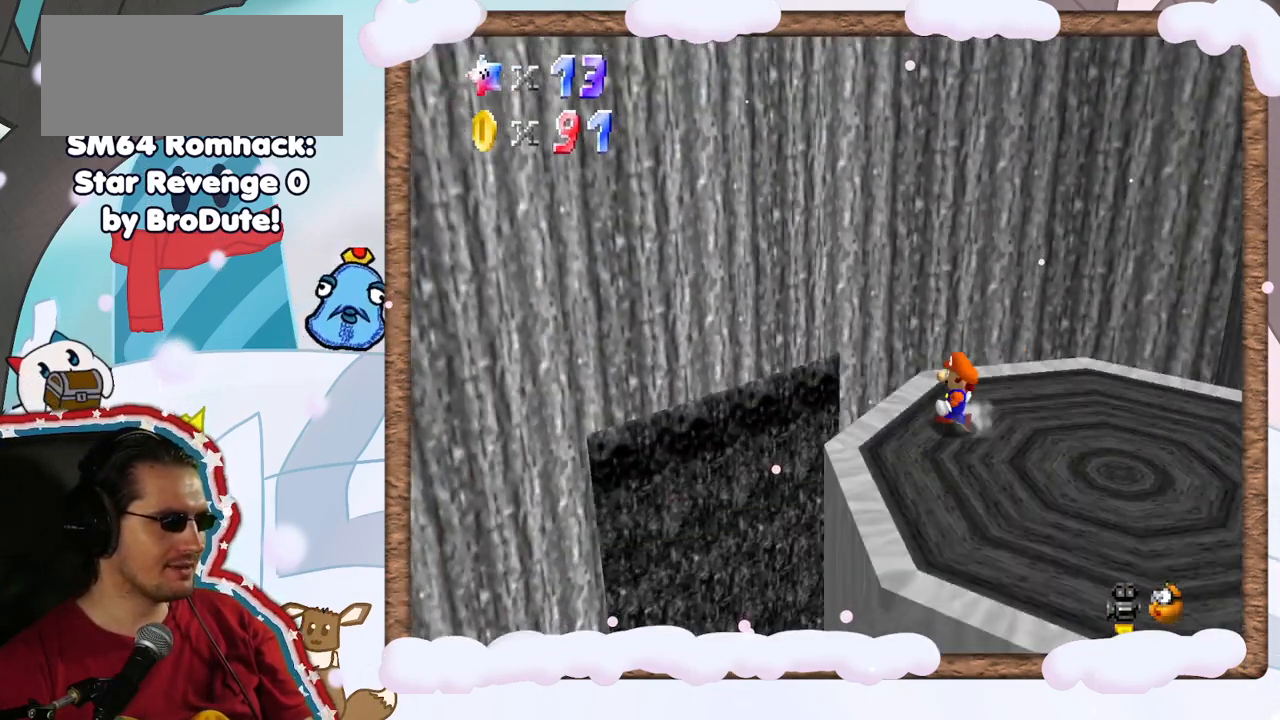
{"dt_ms": 1000, "buttons": ["C_UP"], "left_stick": "center", "events": [[33, "C_LEFT", "up"], [350, "left_stick", "left"], [517, "left_stick", "center"], [733, "C_UP", "down"], [867, "C_UP", "up"], [950, "C_UP", "down"]]}
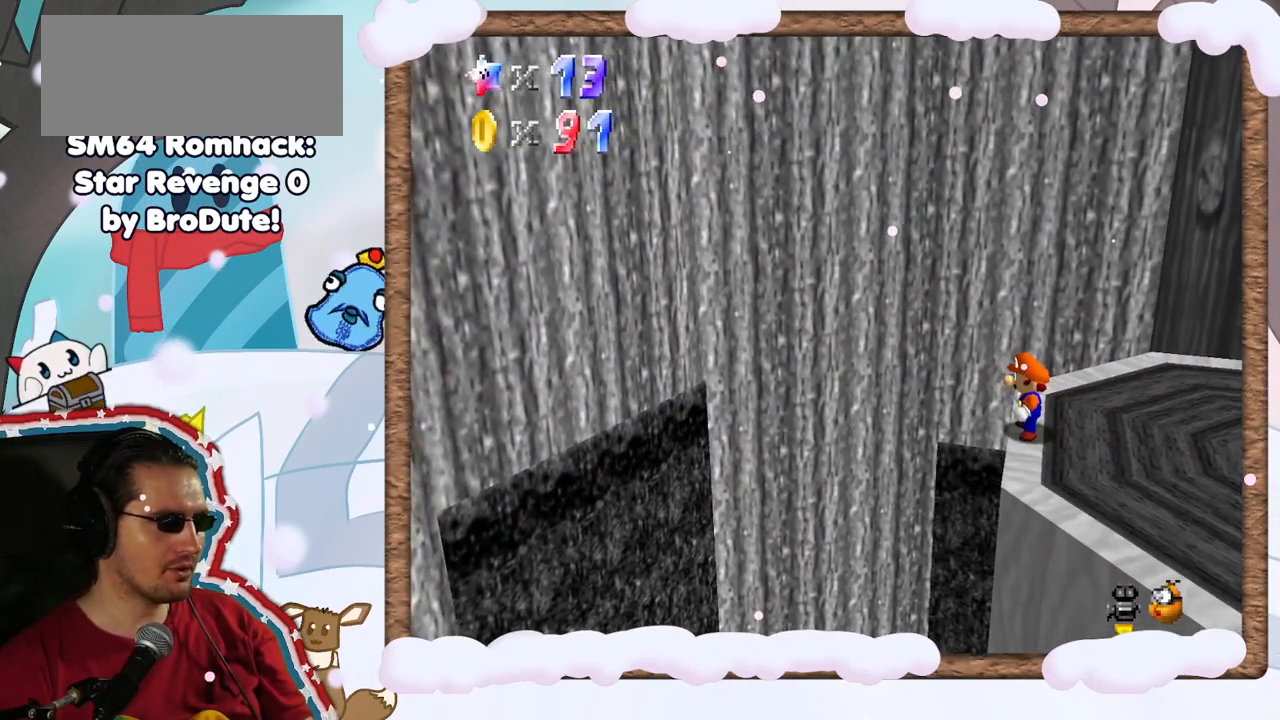
{"dt_ms": 500, "buttons": [], "left_stick": "center", "events": [[67, "C_UP", "up"], [167, "C_UP", "down"], [267, "C_UP", "up"], [350, "C_UP", "down"], [467, "C_UP", "up"]]}
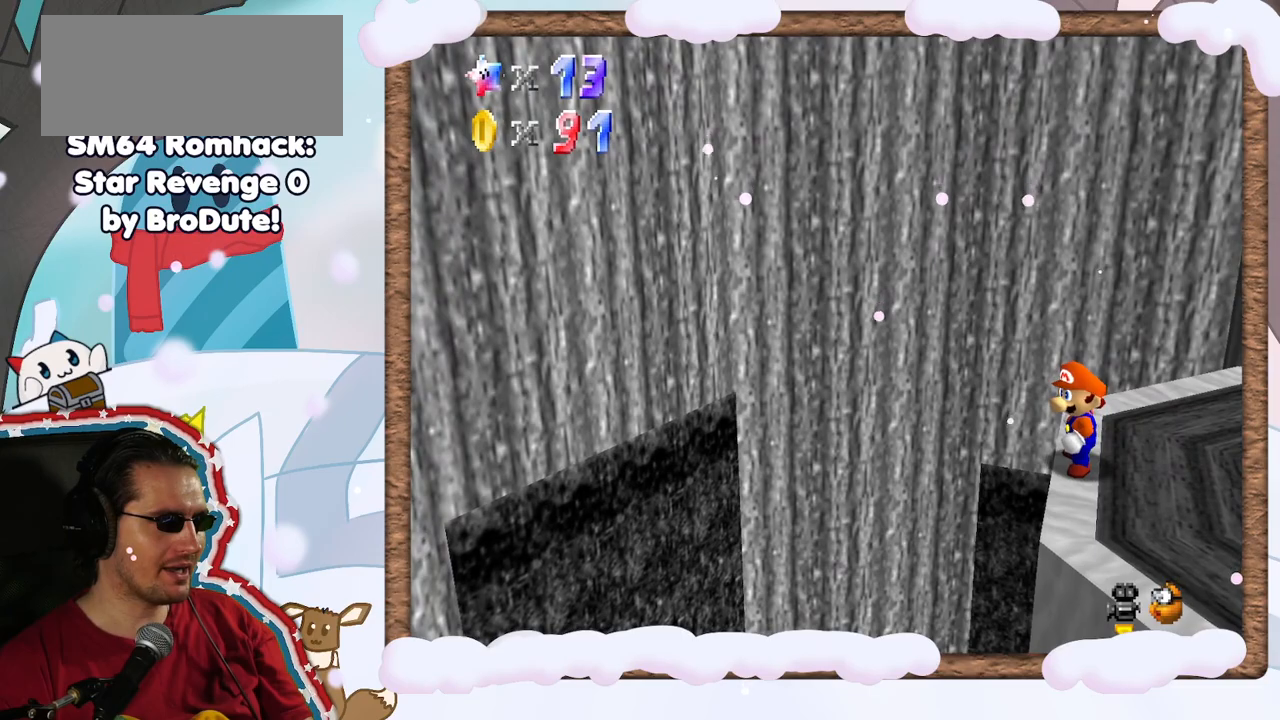
{"dt_ms": 500, "buttons": [], "left_stick": "center", "events": [[33, "C_UP", "down"], [133, "C_UP", "up"], [217, "C_UP", "down"], [333, "C_UP", "up"]]}
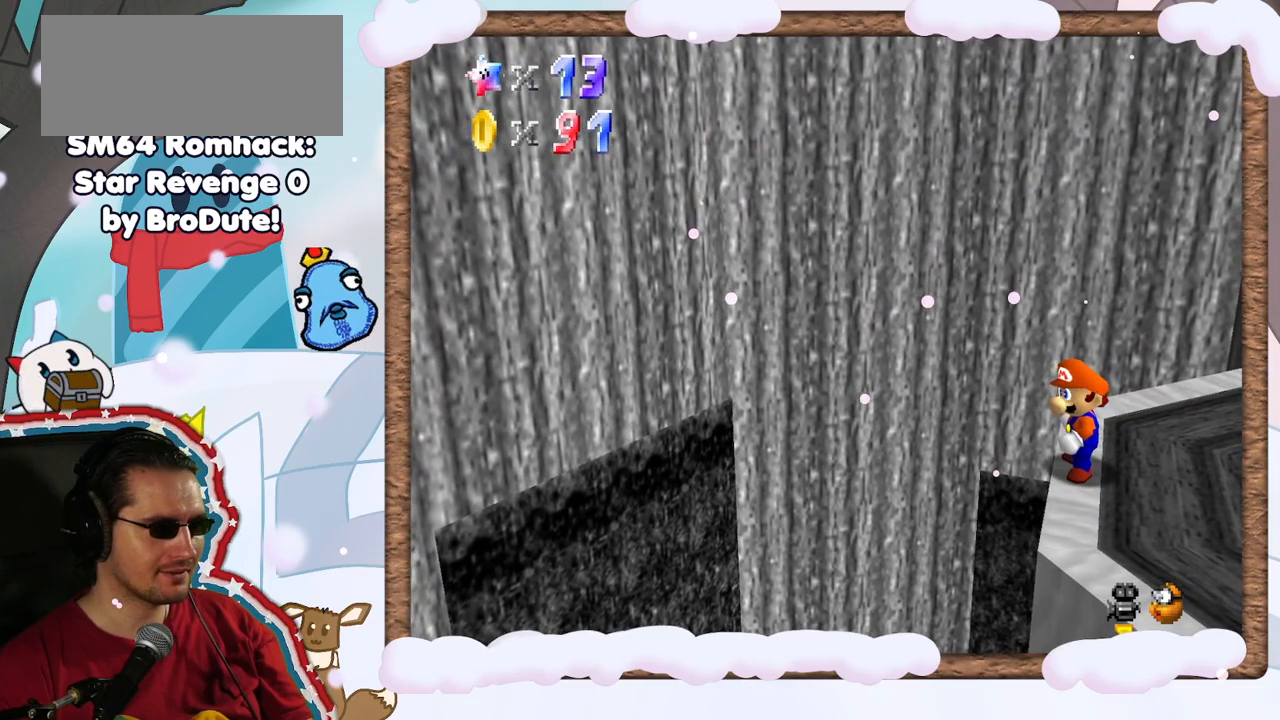
{"dt_ms": 500, "buttons": ["C_DOWN"], "left_stick": "center", "events": [[233, "C_DOWN", "down"], [317, "C_DOWN", "up"], [400, "C_DOWN", "down"]]}
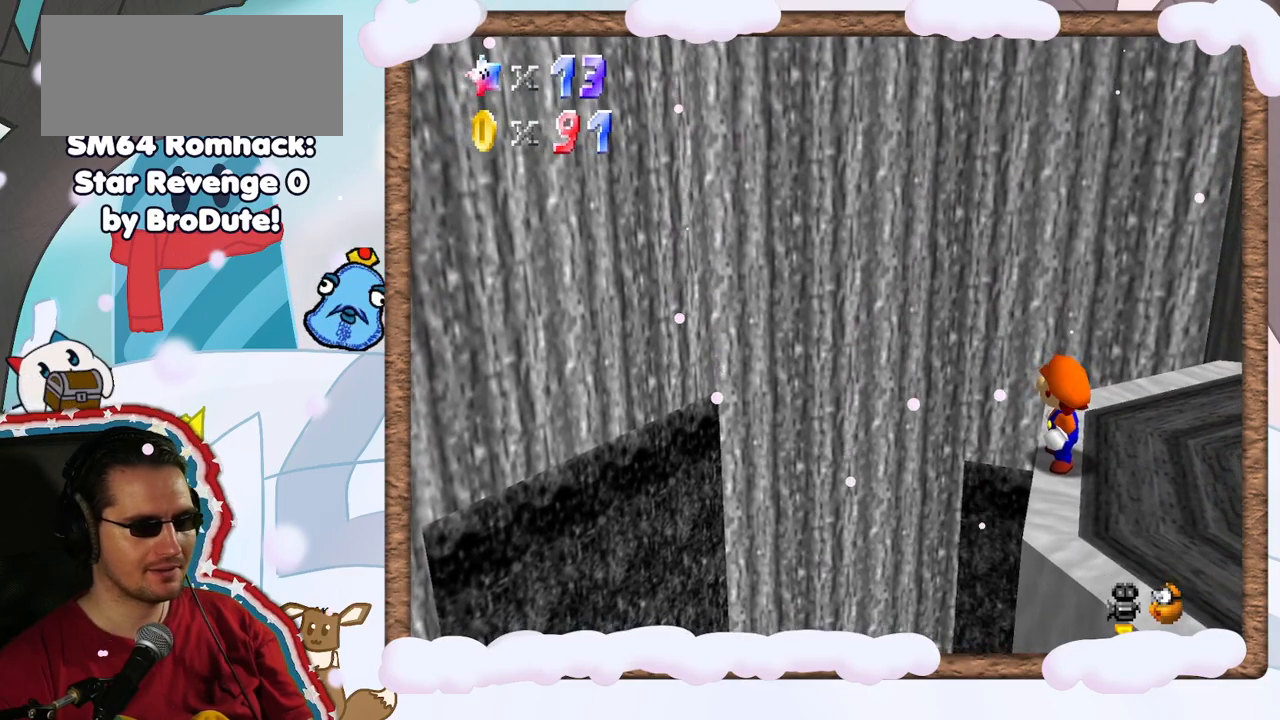
{"dt_ms": 1000, "buttons": [], "left_stick": "center", "events": [[33, "C_DOWN", "up"], [100, "C_DOWN", "down"], [233, "C_DOWN", "up"], [317, "C_DOWN", "down"], [433, "C_DOWN", "up"], [500, "C_DOWN", "down"], [517, "left_stick", "right"], [617, "C_DOWN", "up"], [683, "C_DOWN", "down"], [750, "left_stick", "center"], [850, "C_DOWN", "up"]]}
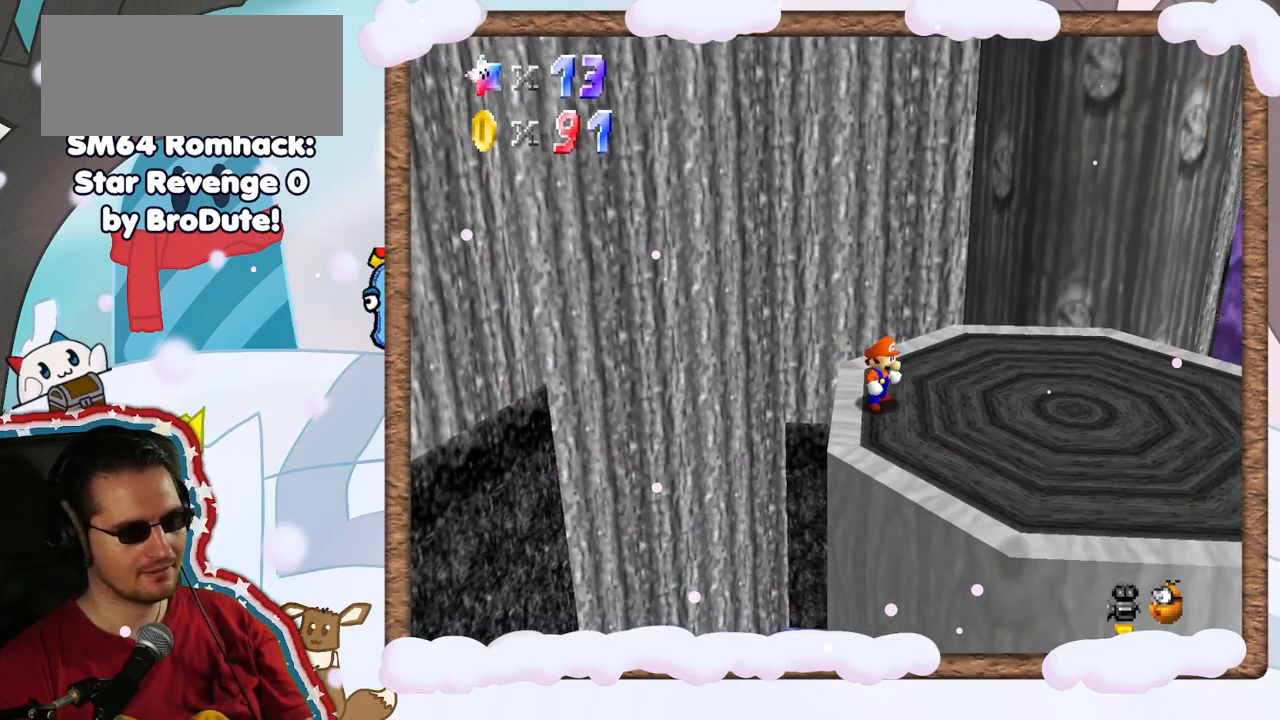
{"dt_ms": 500, "buttons": [], "left_stick": "center", "events": [[83, "C_DOWN", "down"], [233, "left_stick", "left"], [250, "C_DOWN", "up"], [317, "C_DOWN", "down"], [333, "left_stick", "center"], [450, "C_DOWN", "up"]]}
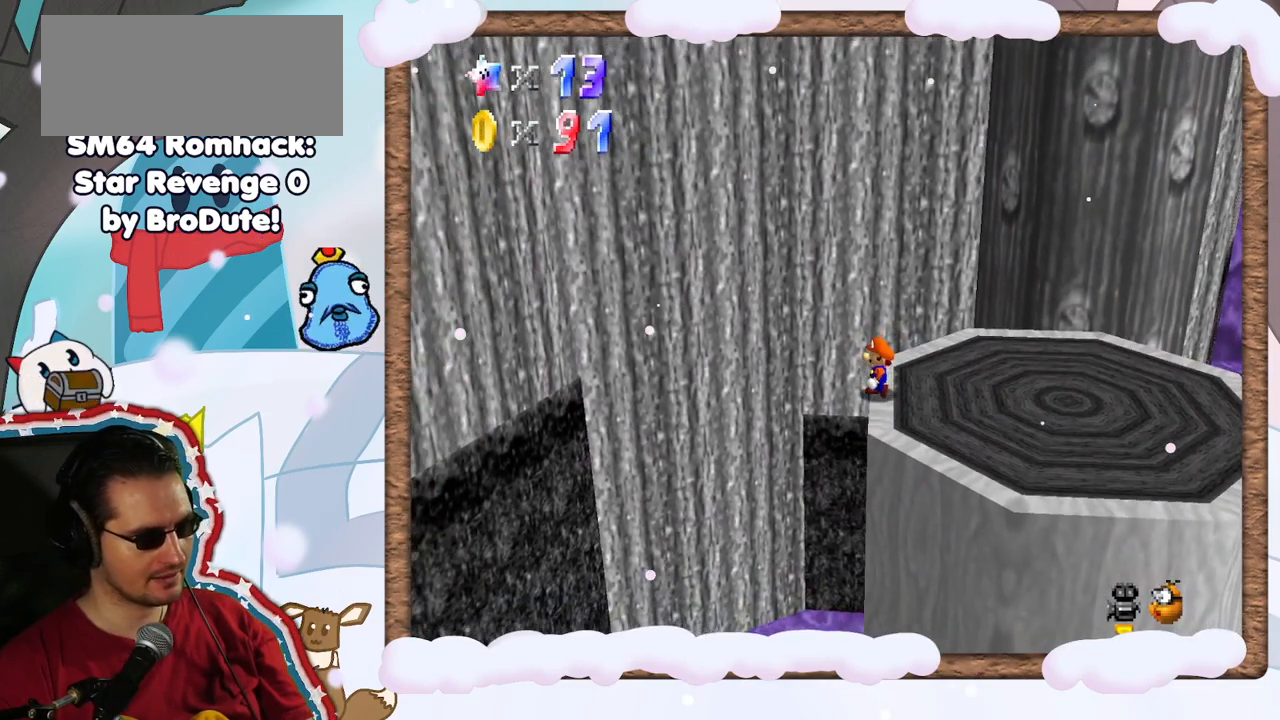
{"dt_ms": 500, "buttons": ["C_DOWN"], "left_stick": "center", "events": [[17, "C_DOWN", "down"], [167, "C_DOWN", "up"], [233, "C_DOWN", "down"], [383, "C_DOWN", "up"], [433, "C_DOWN", "down"]]}
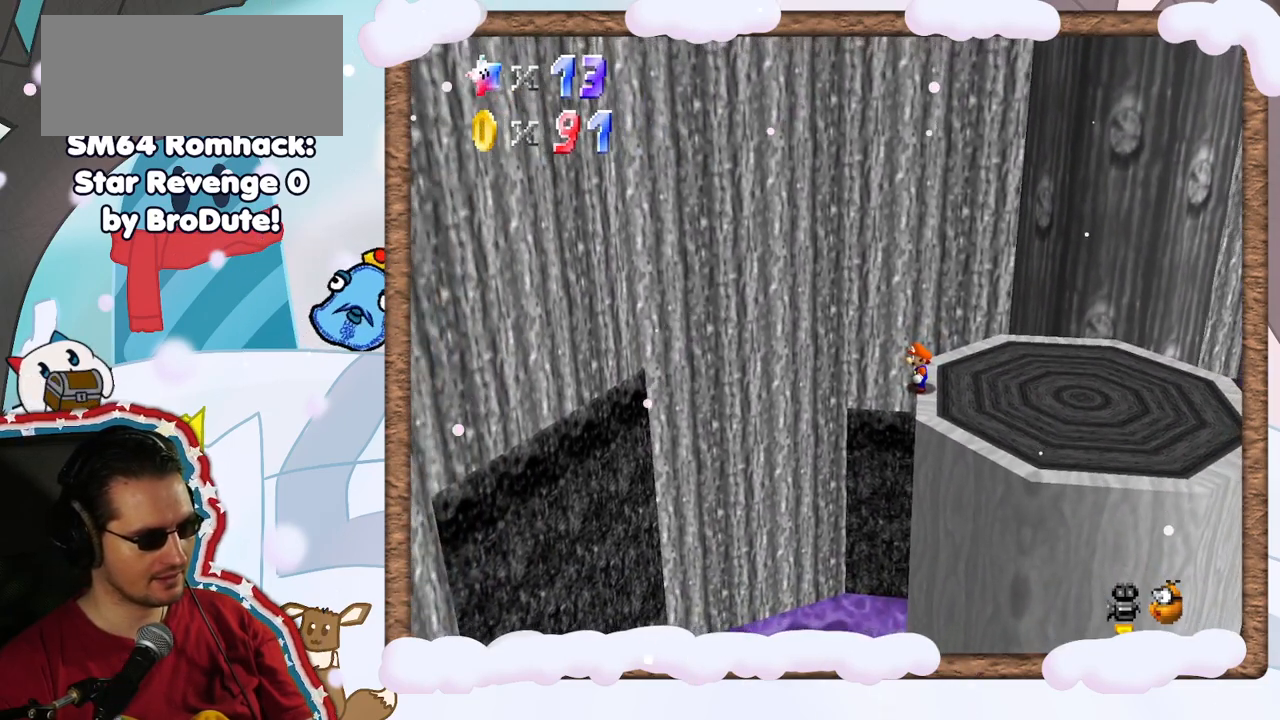
{"dt_ms": 500, "buttons": [], "left_stick": "center", "events": [[100, "C_DOWN", "up"], [233, "C_DOWN", "down"], [417, "C_DOWN", "up"]]}
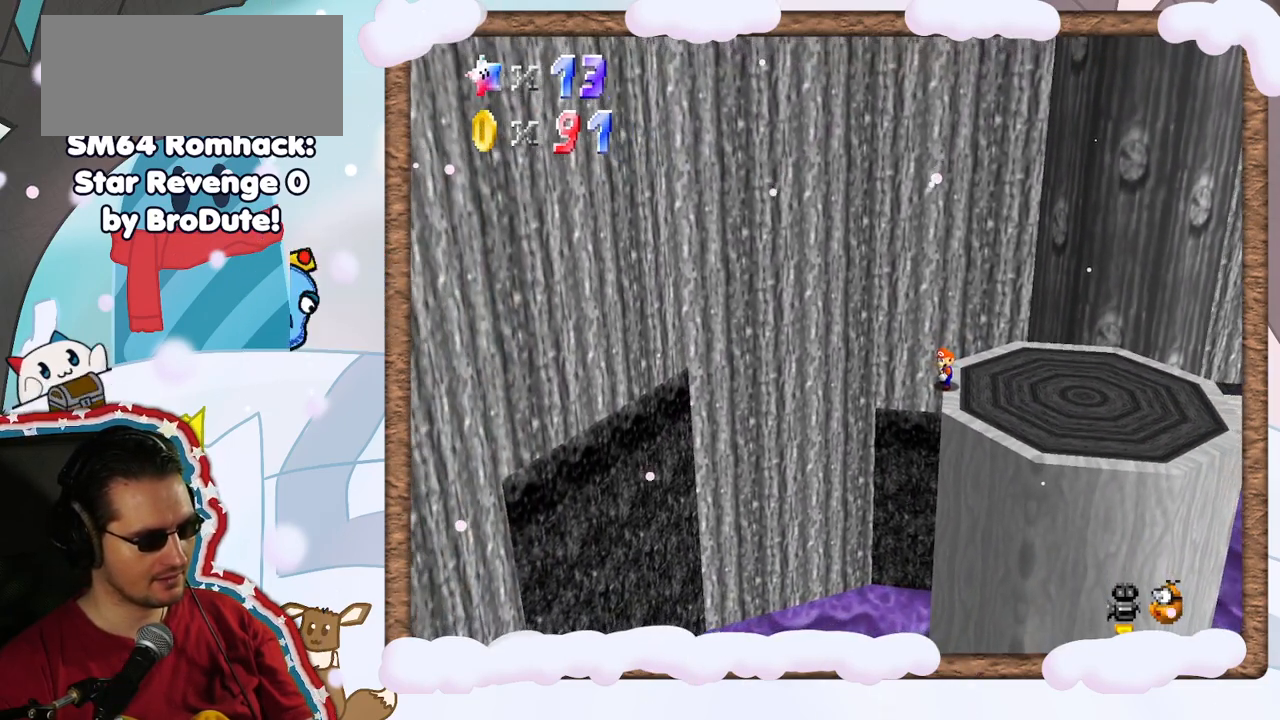
{"dt_ms": 500, "buttons": [], "left_stick": "center", "events": [[217, "C_LEFT", "down"], [367, "C_LEFT", "up"]]}
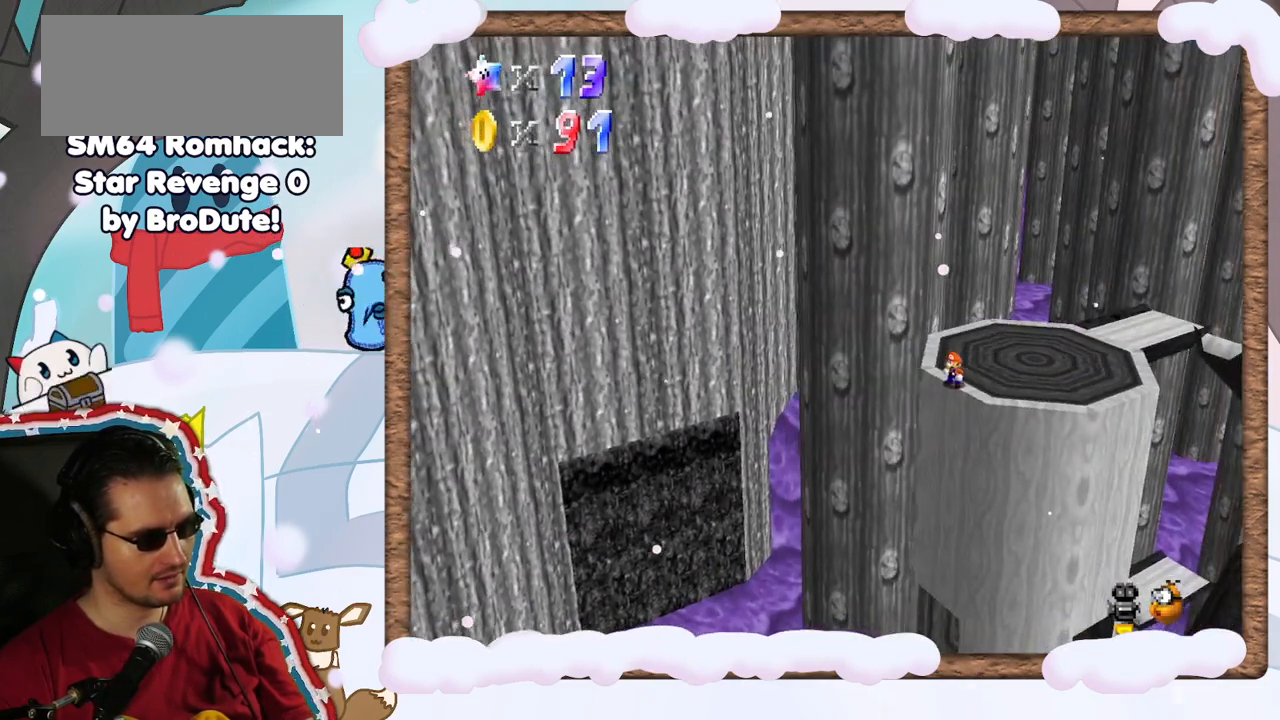
{"dt_ms": 500, "buttons": [], "left_stick": "center", "events": []}
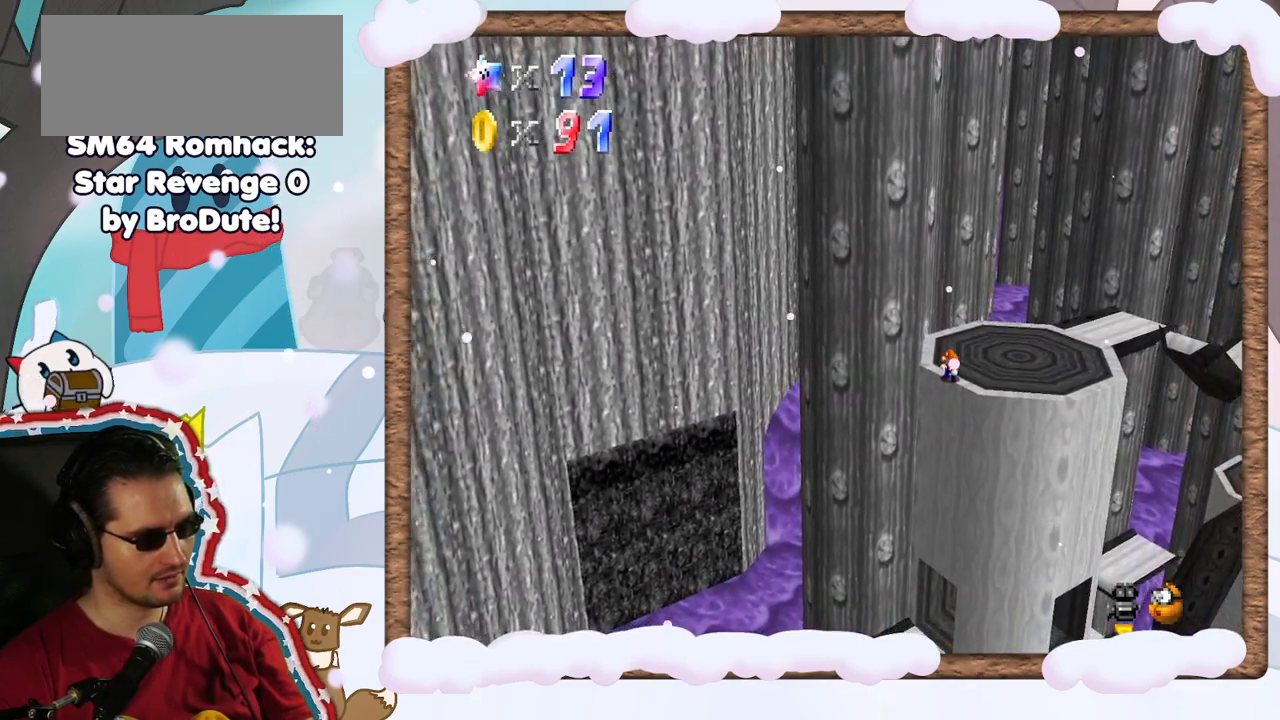
{"dt_ms": 500, "buttons": [], "left_stick": "center", "events": []}
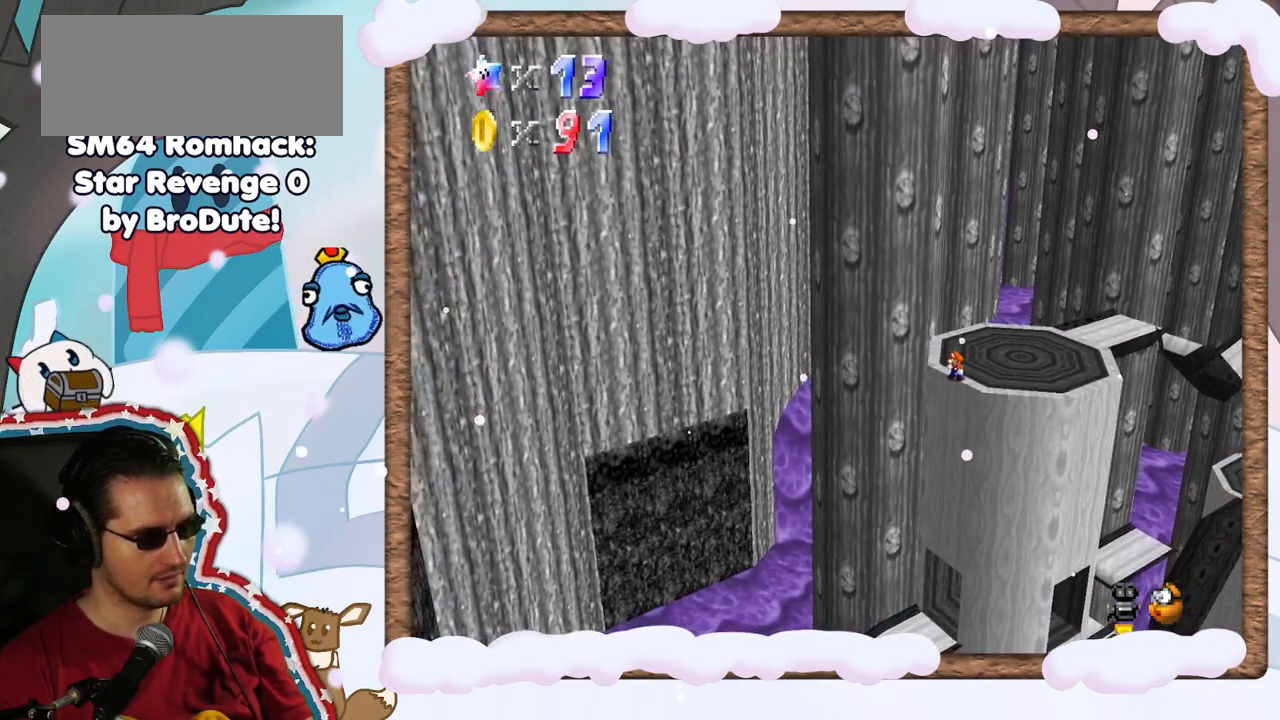
{"dt_ms": 500, "buttons": [], "left_stick": "center", "events": [[17, "C_RIGHT", "down"], [133, "C_RIGHT", "up"], [233, "C_RIGHT", "down"], [350, "C_RIGHT", "up"]]}
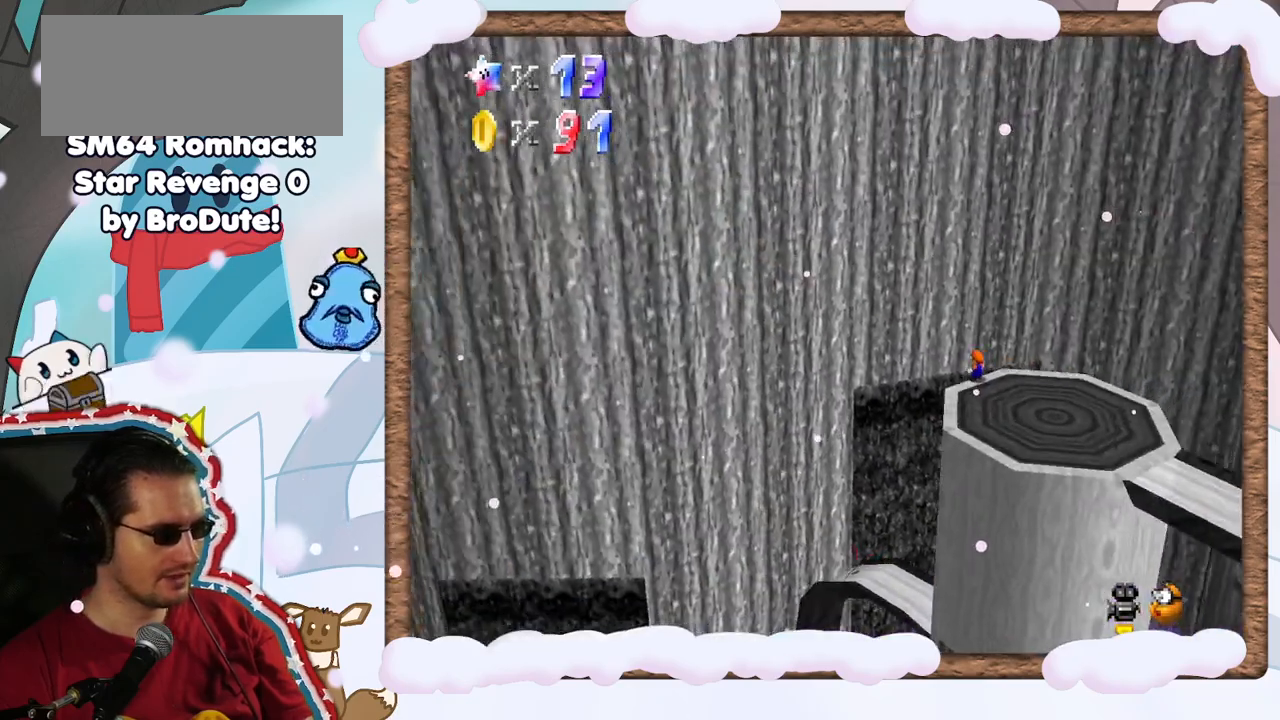
{"dt_ms": 500, "buttons": [], "left_stick": "center", "events": [[183, "DPAD_LEFT", "down"], [283, "DPAD_LEFT", "up"], [333, "C_LEFT", "down"], [467, "C_LEFT", "up"]]}
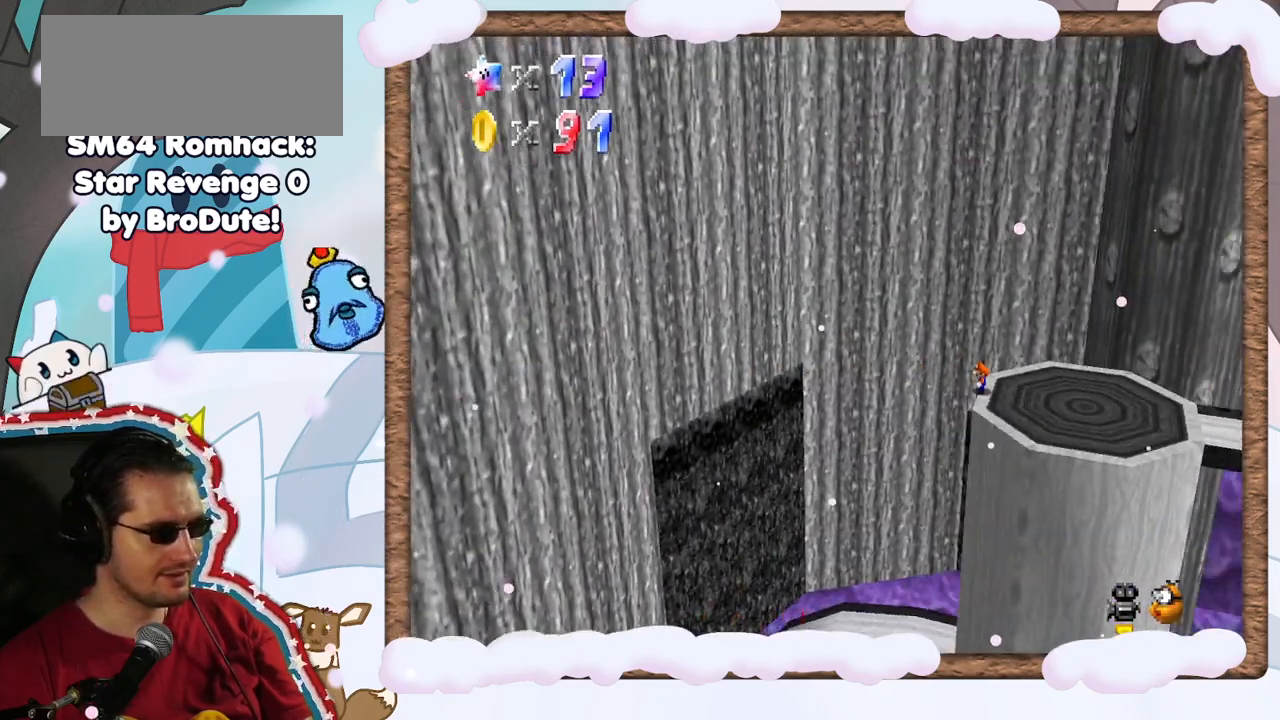
{"dt_ms": 500, "buttons": ["C_RIGHT"], "left_stick": "center", "events": [[83, "C_LEFT", "down"], [150, "C_LEFT", "up"], [450, "C_RIGHT", "down"]]}
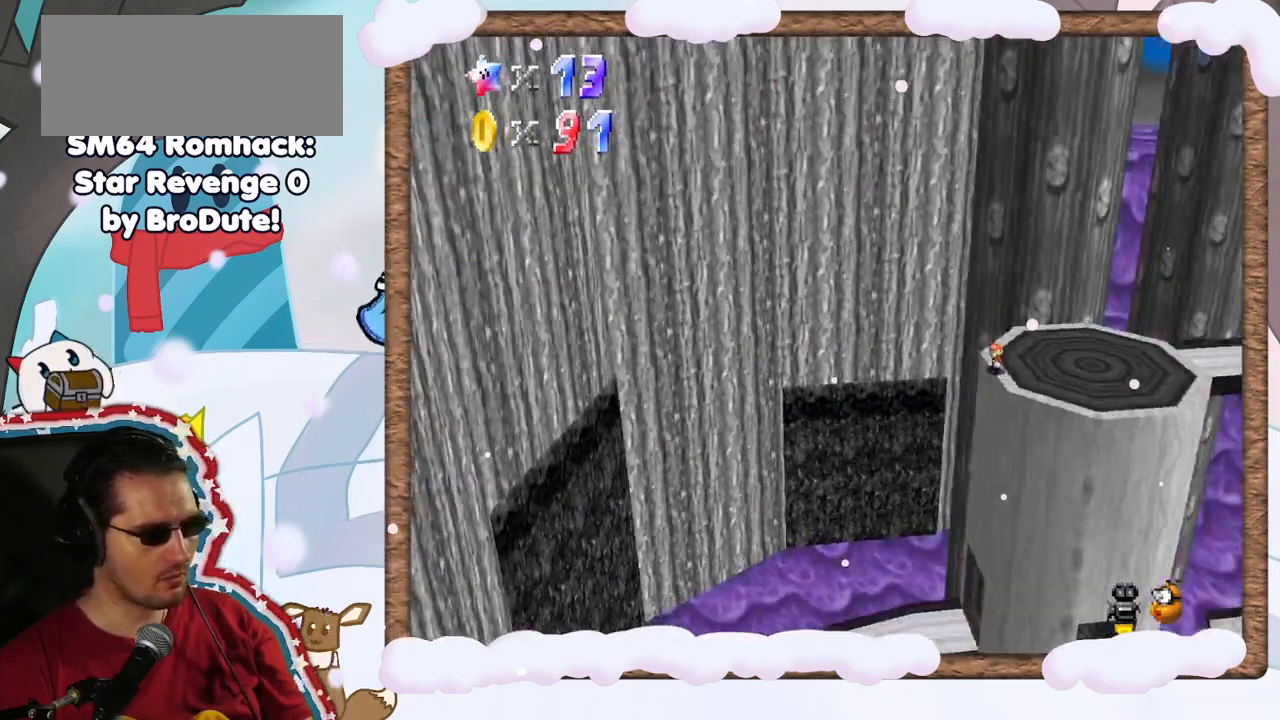
{"dt_ms": 500, "buttons": ["A"], "left_stick": "left", "events": [[33, "C_RIGHT", "up"], [150, "left_stick", "left"], [167, "A", "down"]]}
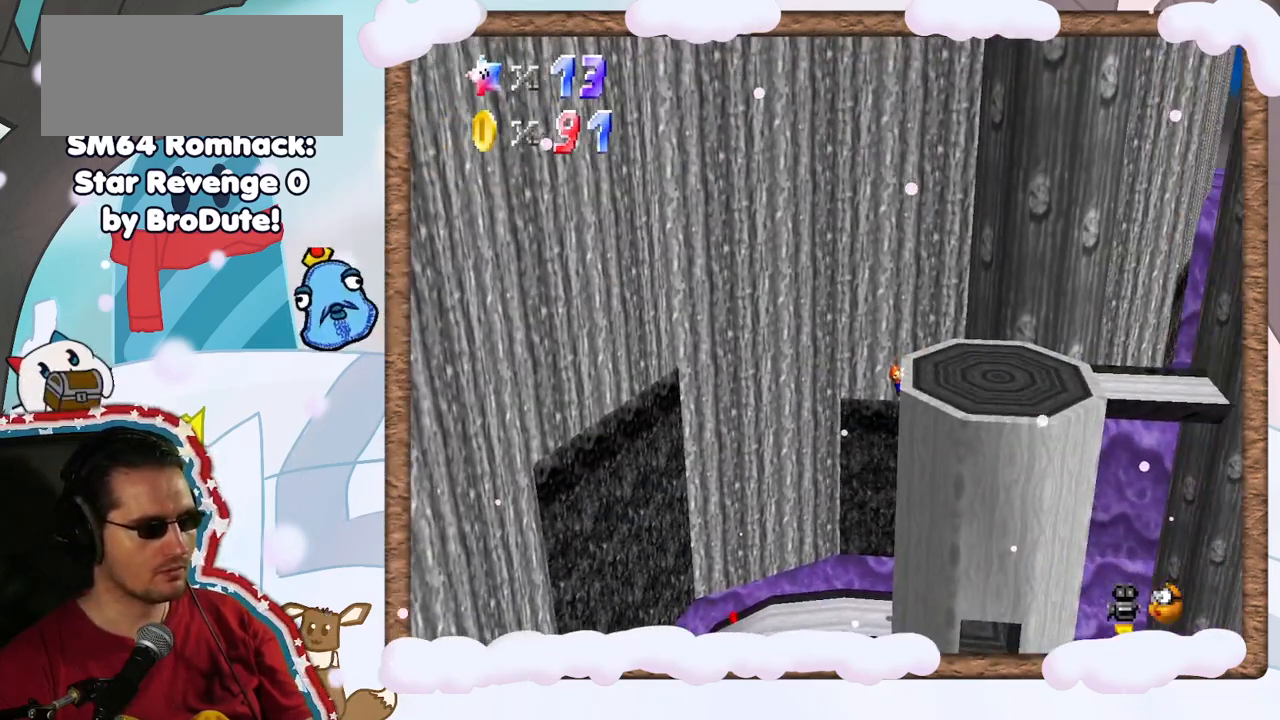
{"dt_ms": 500, "buttons": [], "left_stick": "center", "events": [[83, "A", "up"], [133, "A", "down"], [183, "left_stick", "center"], [250, "C_RIGHT", "down"], [333, "A", "up"], [333, "C_RIGHT", "up"]]}
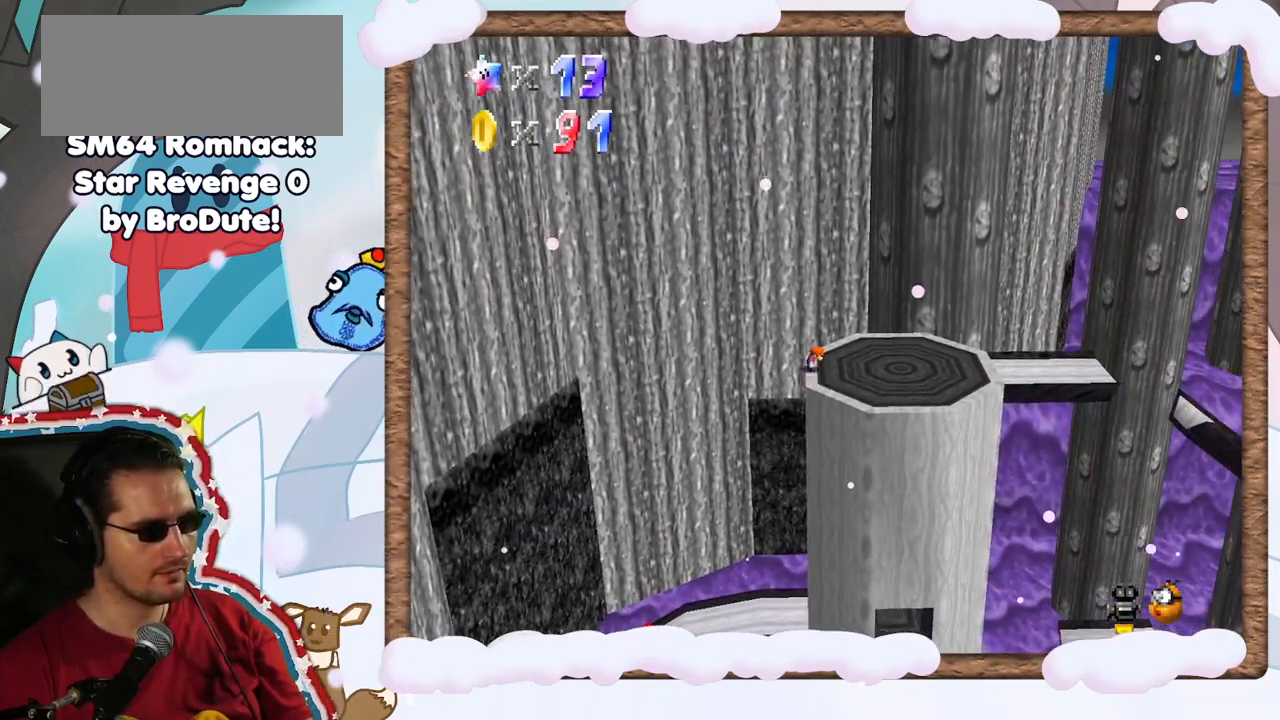
{"dt_ms": 500, "buttons": [], "left_stick": "up-right", "events": [[150, "left_stick", "right"], [467, "left_stick", "up-right"]]}
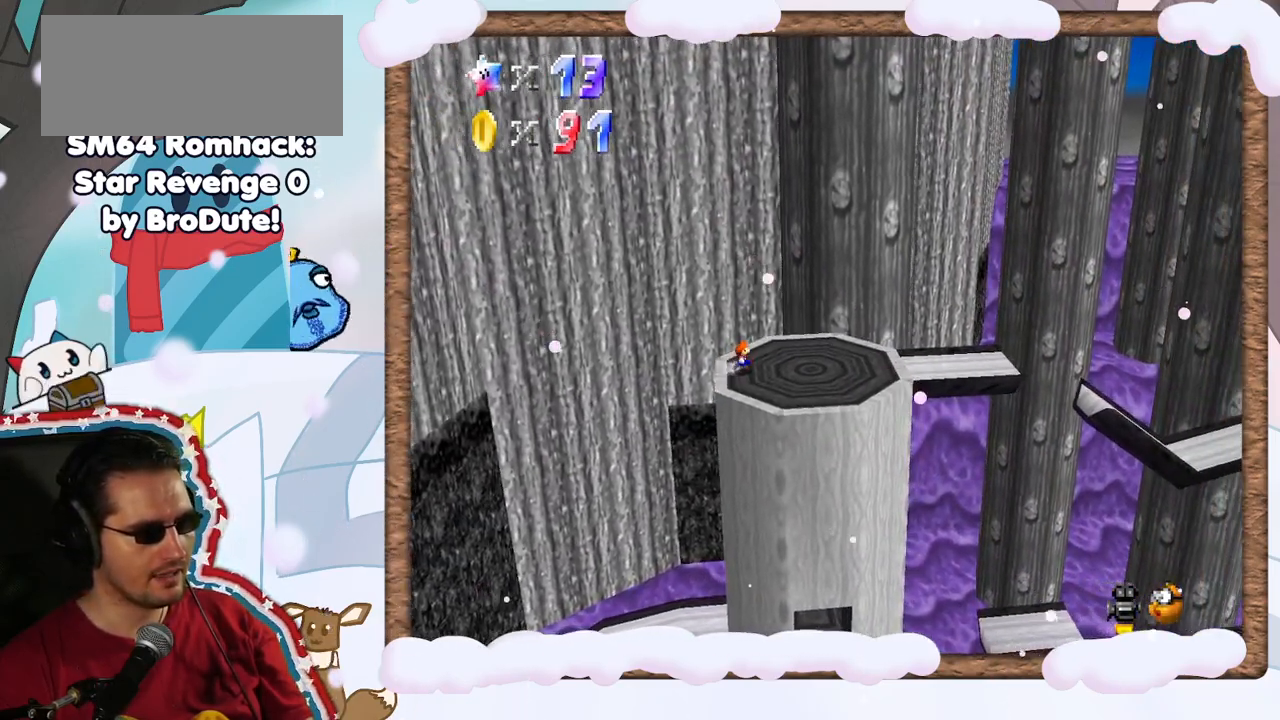
{"dt_ms": 500, "buttons": ["A"], "left_stick": "left", "events": [[250, "left_stick", "up-left"], [350, "left_stick", "left"], [433, "A", "down"]]}
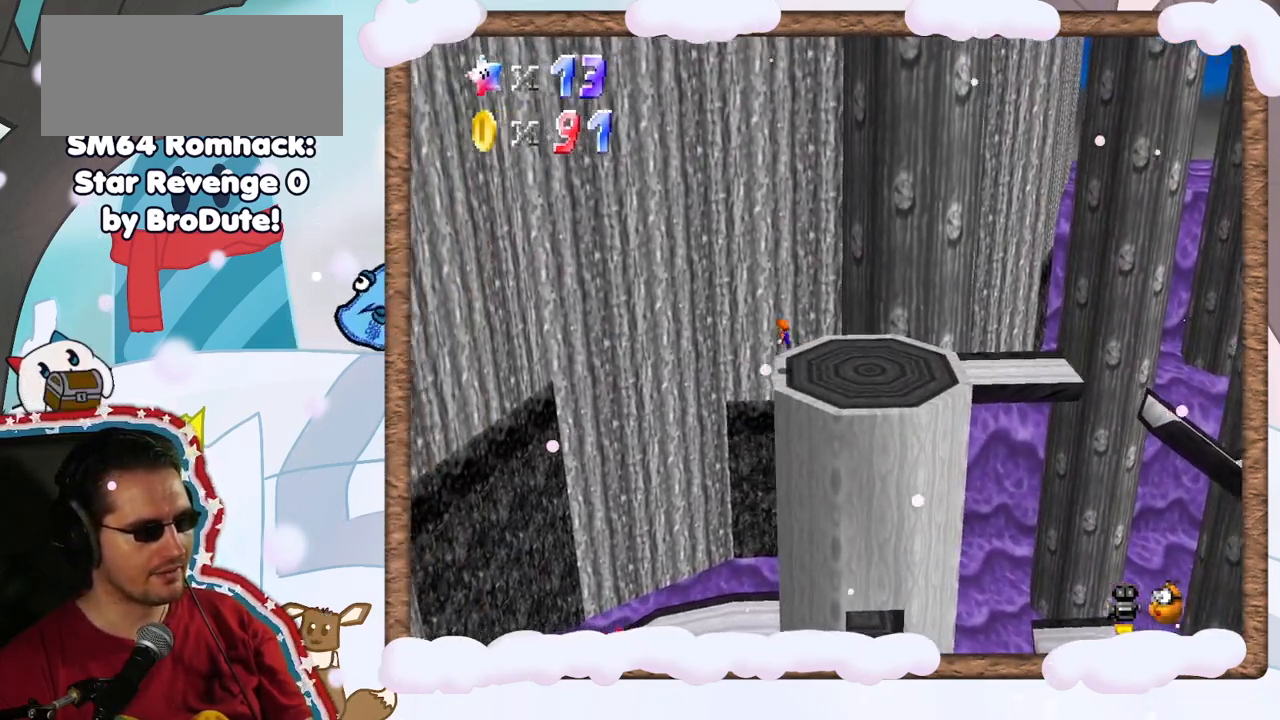
{"dt_ms": 500, "buttons": [], "left_stick": "center", "events": [[17, "A", "up"], [383, "left_stick", "center"]]}
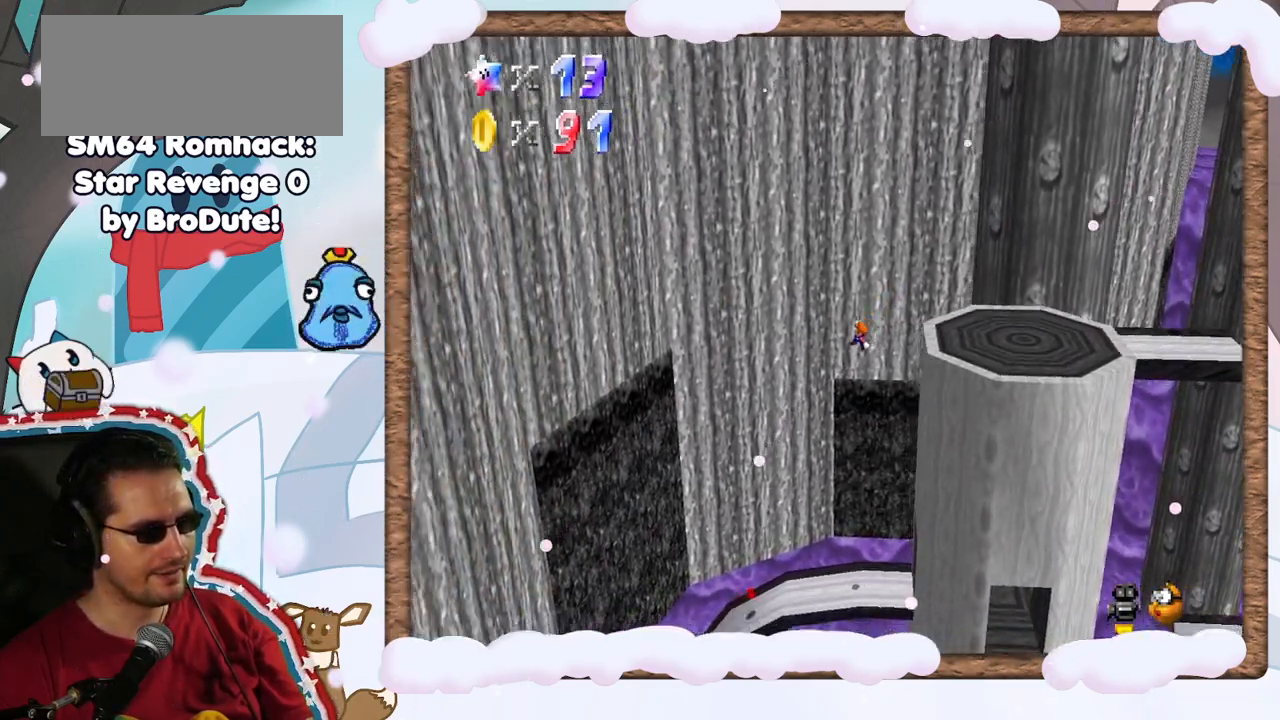
{"dt_ms": 500, "buttons": [], "left_stick": "center", "events": []}
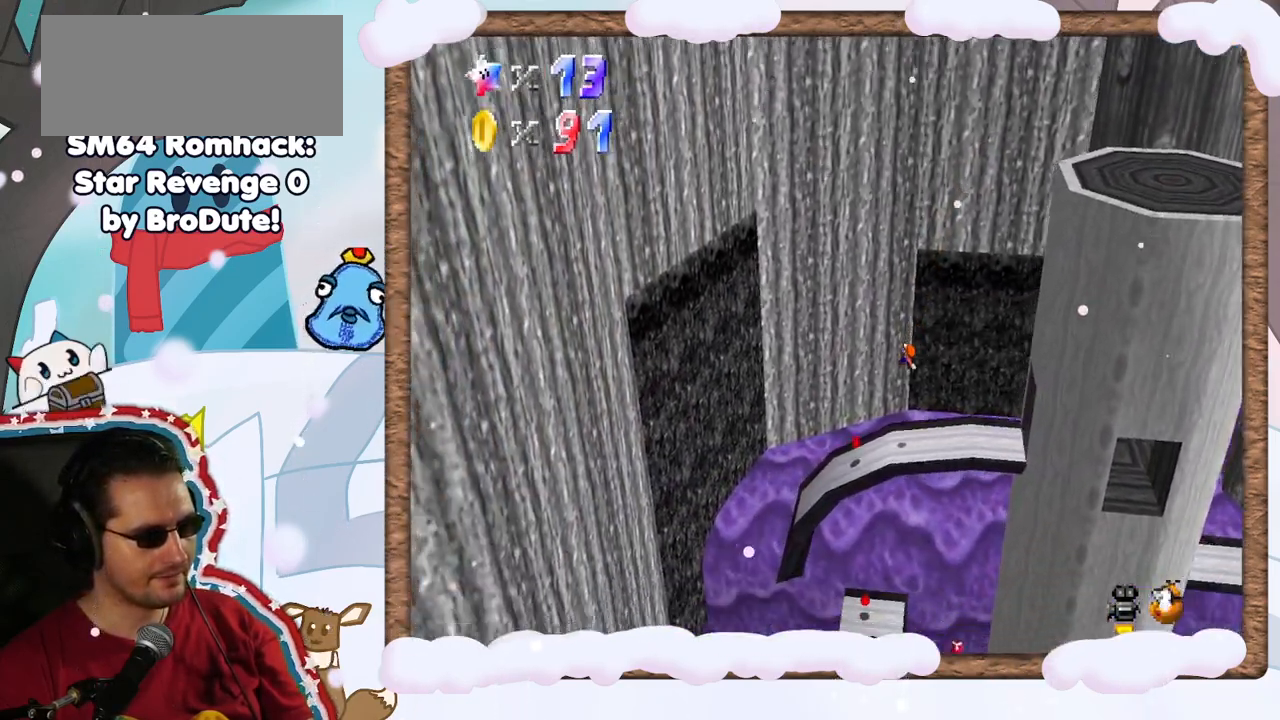
{"dt_ms": 500, "buttons": [], "left_stick": "right", "events": [[50, "left_stick", "right"], [200, "B", "down"], [300, "B", "up"]]}
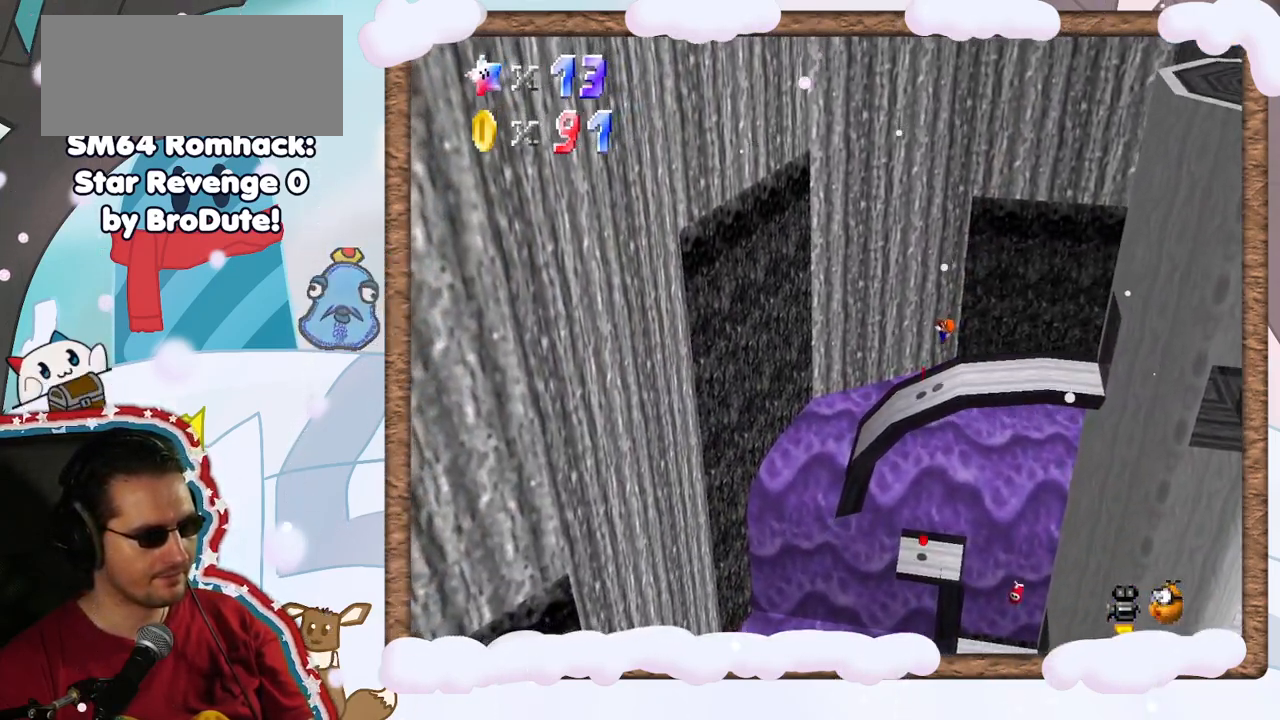
{"dt_ms": 500, "buttons": [], "left_stick": "right", "events": [[67, "Z", "down"], [117, "Z", "up"], [217, "left_stick", "center"], [500, "left_stick", "right"]]}
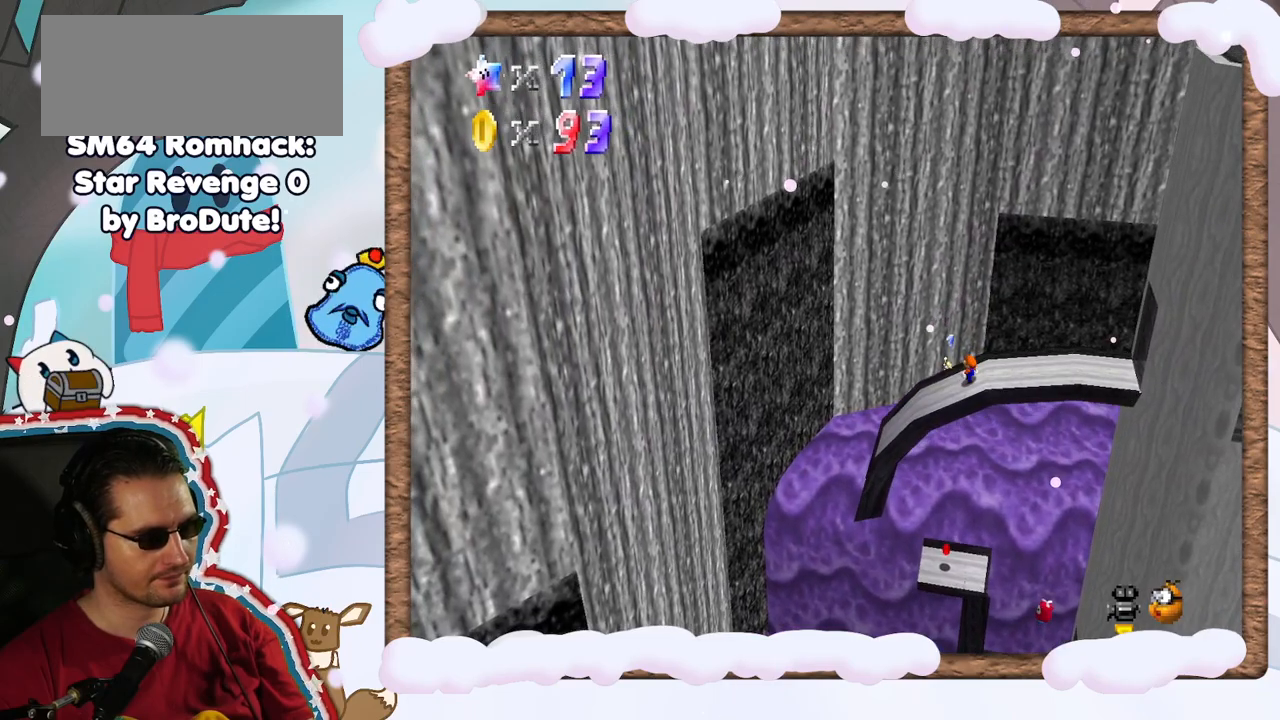
{"dt_ms": 500, "buttons": [], "left_stick": "right", "events": []}